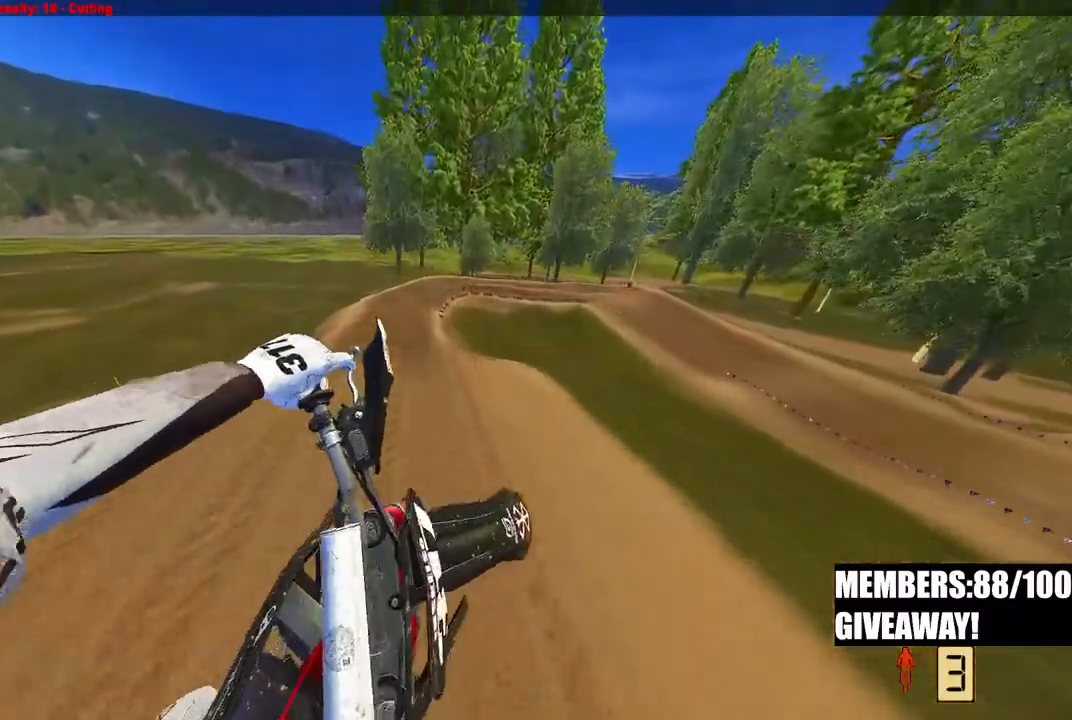
Gameplay with a controller (PlayStation layout); each line is a JSON object with the inputs held at the frame after it (dt_ms = milliseconds from this image to that frame). "events" lists button and stick changes between this image and that frame as [ms after this image, input, new state], when the widget could be followed in between.
{"dt_ms": 500, "buttons": ["R2"], "left_stick": "up-left", "right_stick": "up", "events": [[117, "left_stick", "up-left"], [117, "right_stick", "up"], [283, "L2", "down"], [350, "L2", "up"], [350, "R2", "up"], [433, "R2", "down"]]}
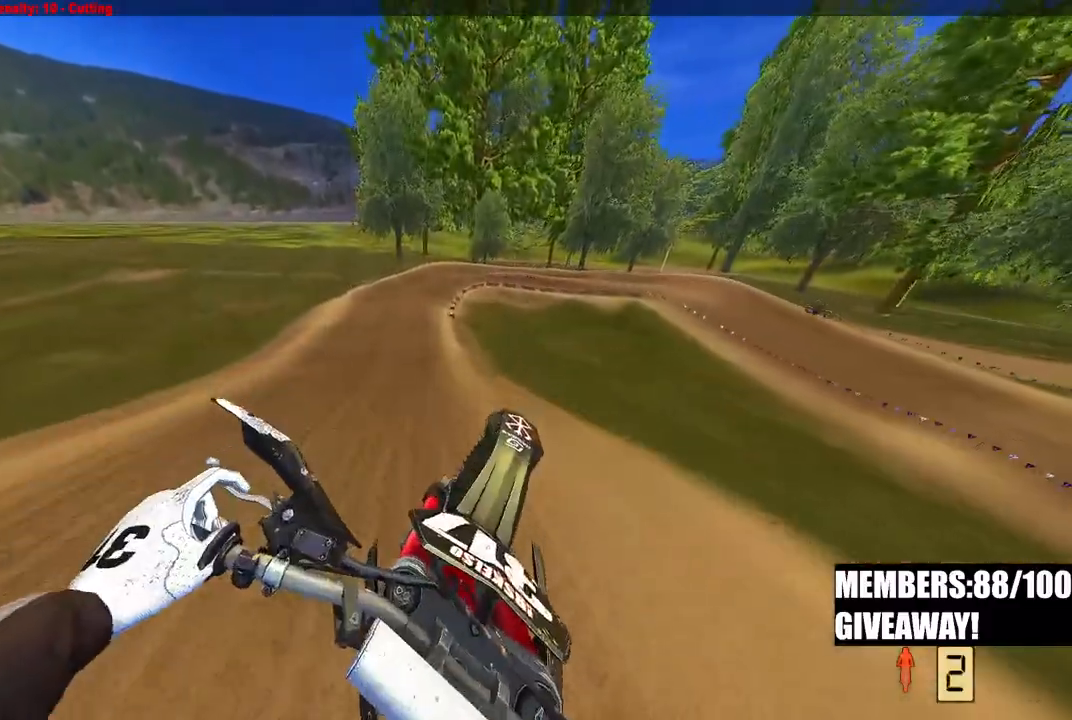
{"dt_ms": 500, "buttons": ["R2"], "left_stick": "up-left", "right_stick": "up", "events": []}
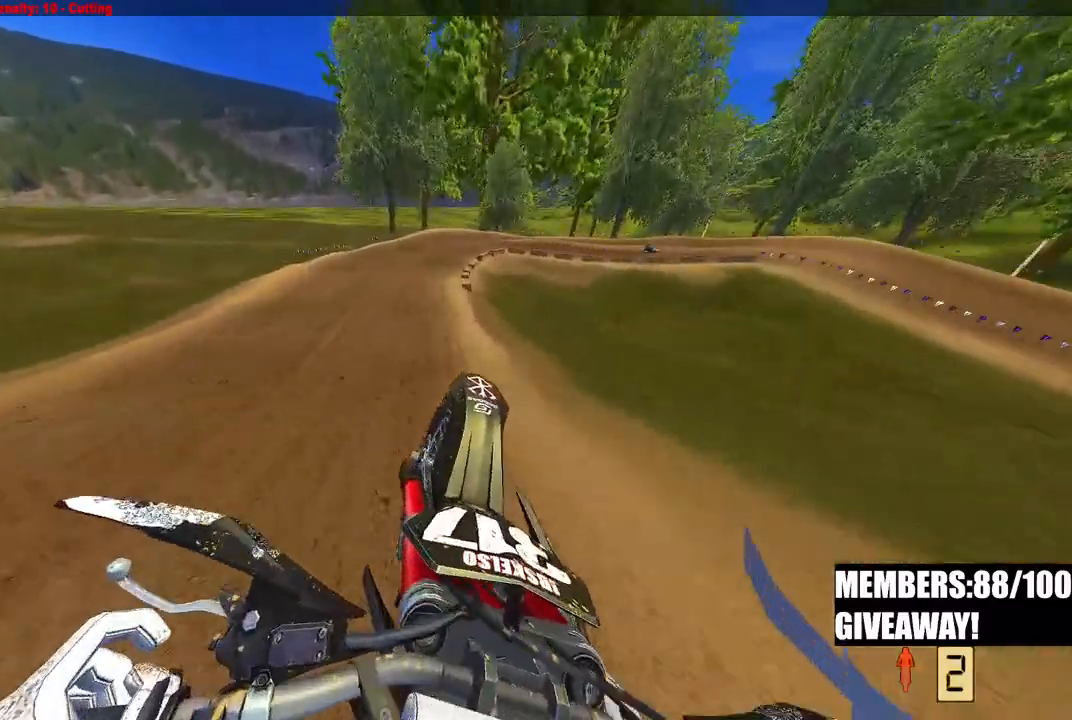
{"dt_ms": 500, "buttons": ["L2"], "left_stick": "up-right", "right_stick": "down-left", "events": [[167, "left_stick", "up"], [333, "right_stick", "center"], [383, "L2", "down"], [400, "R2", "up"], [433, "left_stick", "up-right"], [433, "right_stick", "down-left"]]}
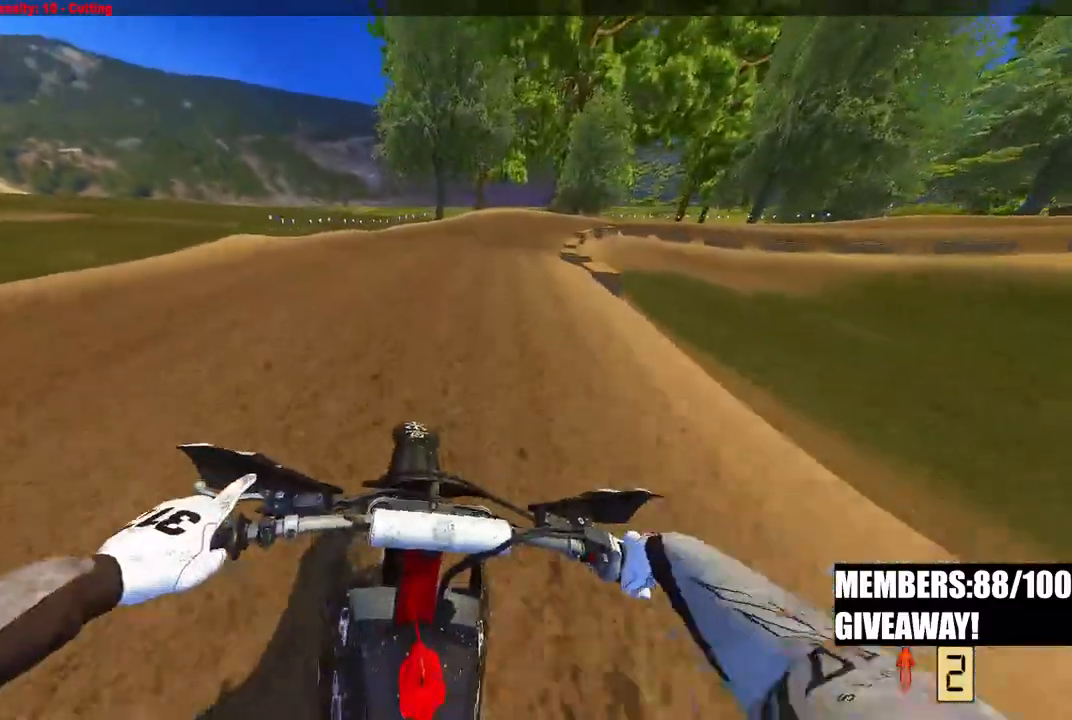
{"dt_ms": 500, "buttons": ["R2"], "left_stick": "up-right", "right_stick": "down-left", "events": [[33, "L2", "up"], [500, "R2", "down"]]}
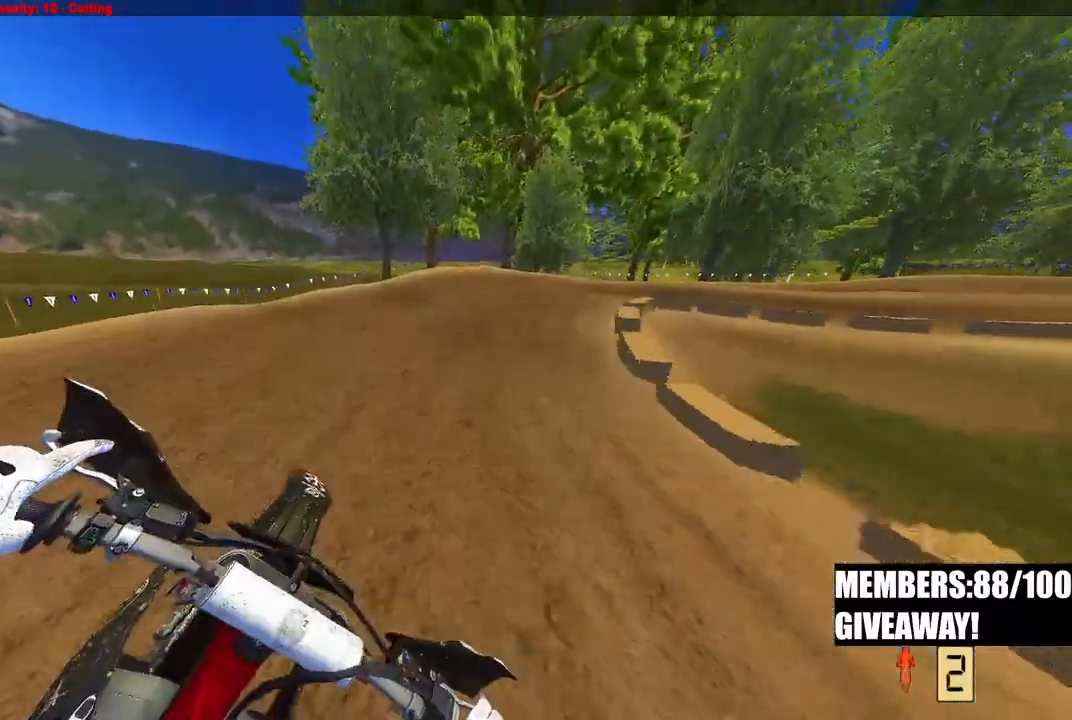
{"dt_ms": 500, "buttons": ["R2"], "left_stick": "up-right", "right_stick": "left", "events": [[133, "right_stick", "left"]]}
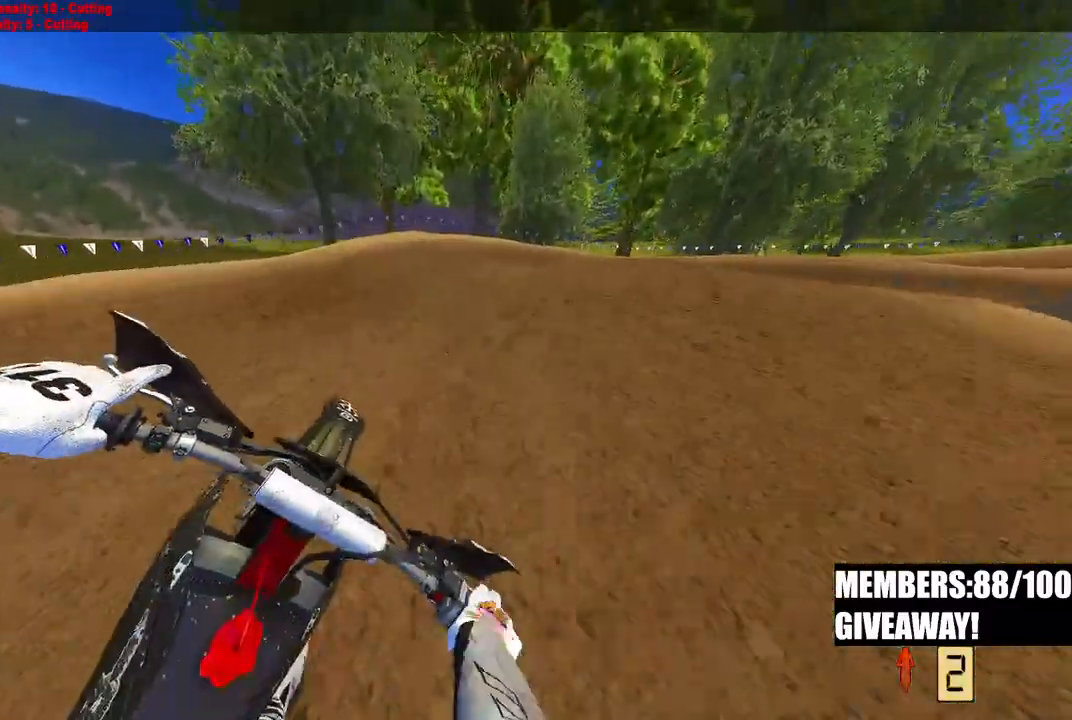
{"dt_ms": 500, "buttons": [], "left_stick": "up-right", "right_stick": "down-left", "events": [[233, "R2", "up"], [267, "R3", "down"], [267, "right_stick", "down-left"], [383, "R3", "up"]]}
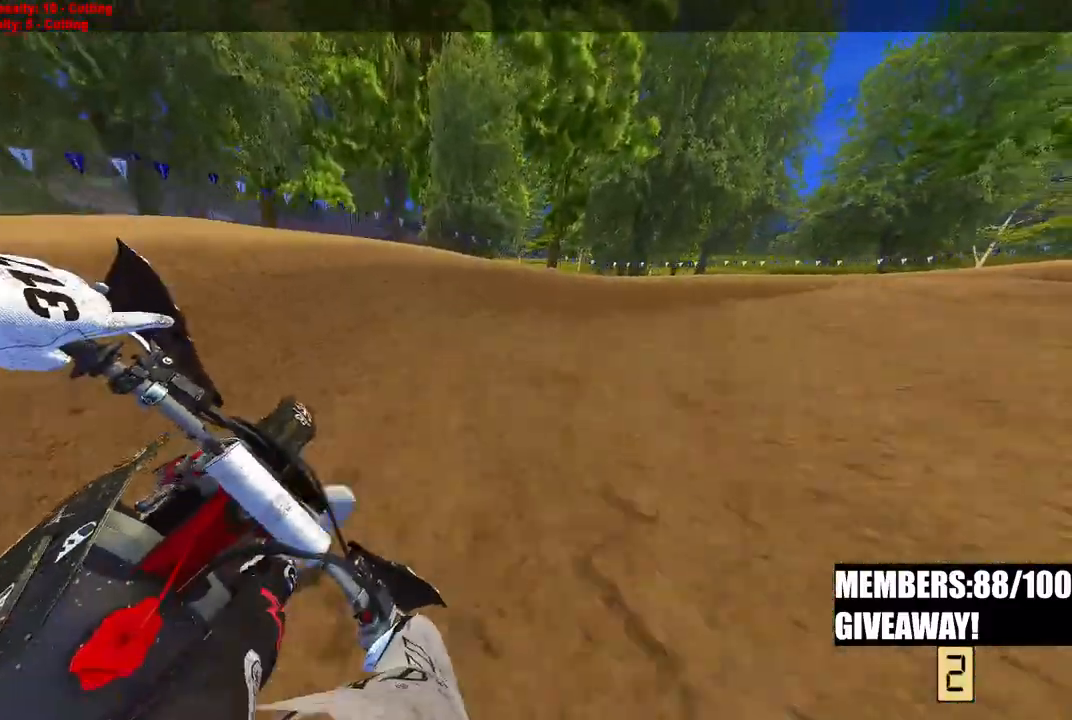
{"dt_ms": 500, "buttons": ["R2"], "left_stick": "up-right", "right_stick": "left", "events": [[150, "R2", "down"], [333, "right_stick", "left"]]}
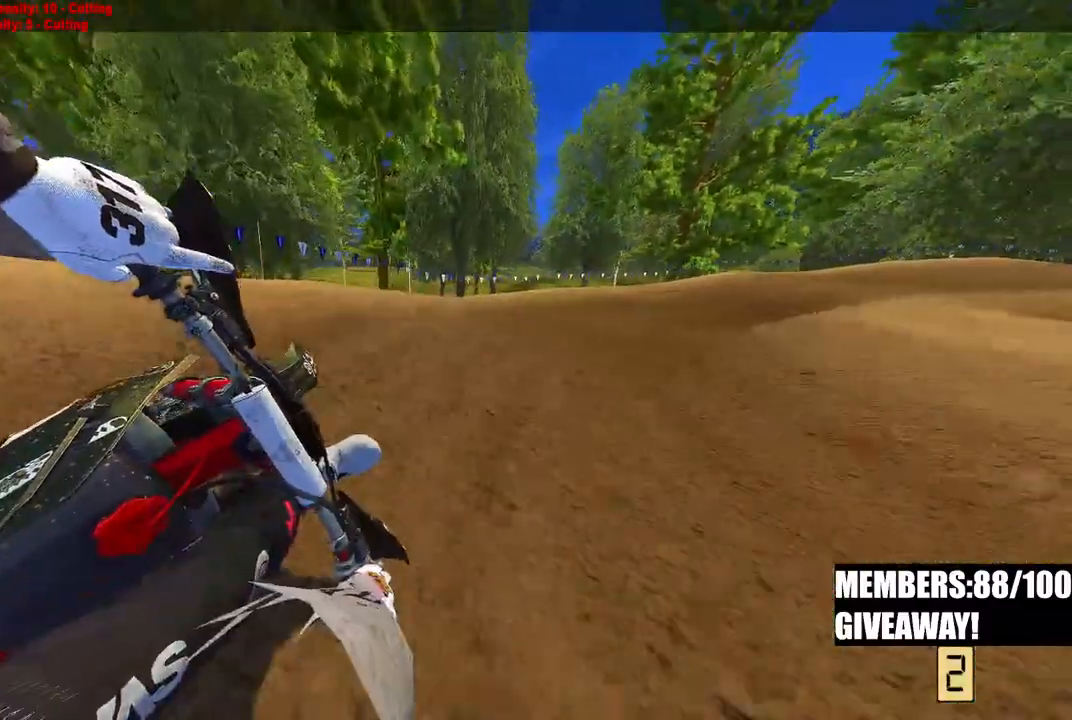
{"dt_ms": 500, "buttons": ["R2"], "left_stick": "up-right", "right_stick": "left", "events": []}
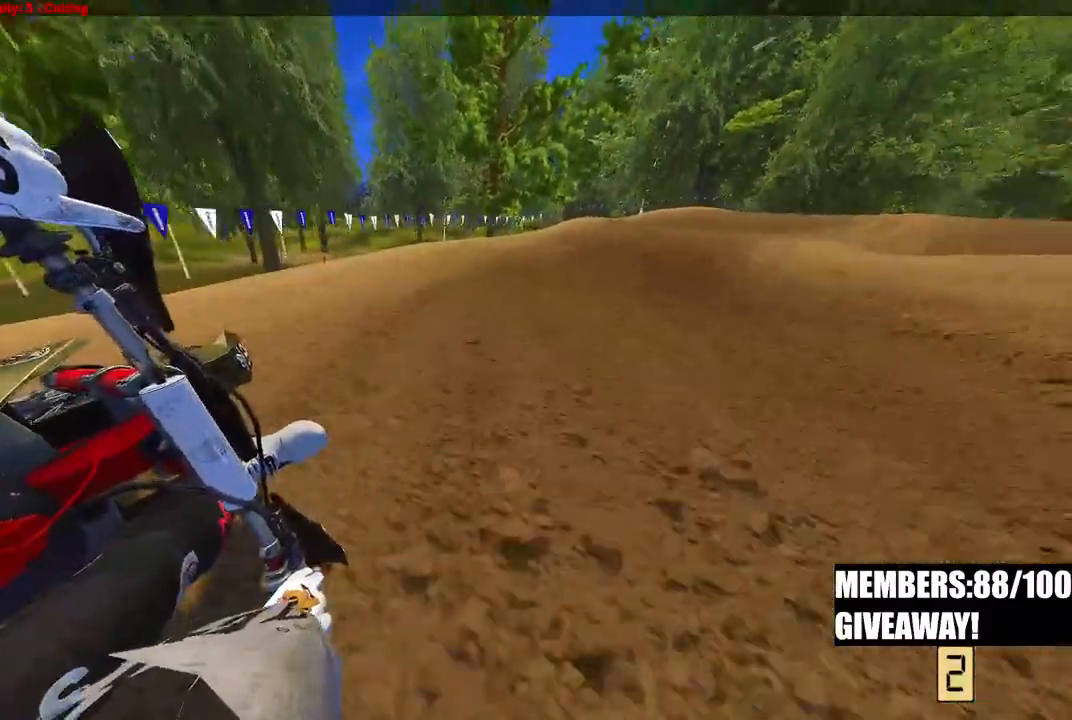
{"dt_ms": 500, "buttons": ["R2"], "left_stick": "up-right", "right_stick": "left", "events": []}
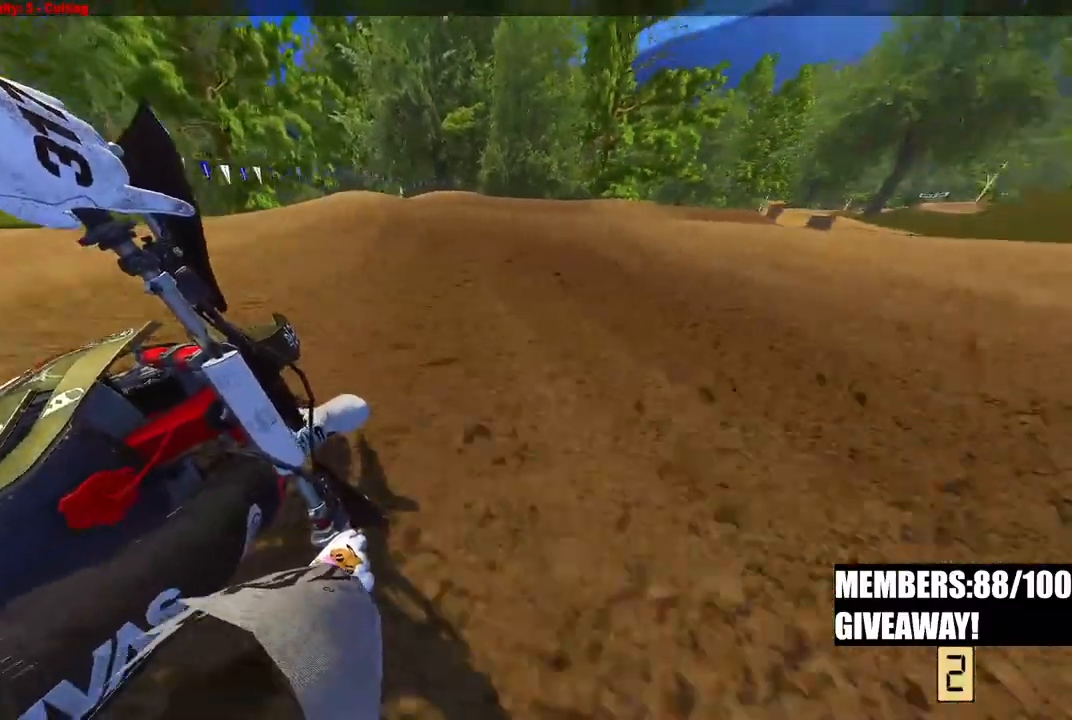
{"dt_ms": 500, "buttons": ["R2", "R3"], "left_stick": "up-right", "right_stick": "up-left", "events": [[50, "R3", "down"], [167, "R3", "up"], [367, "right_stick", "up-left"], [417, "R3", "down"]]}
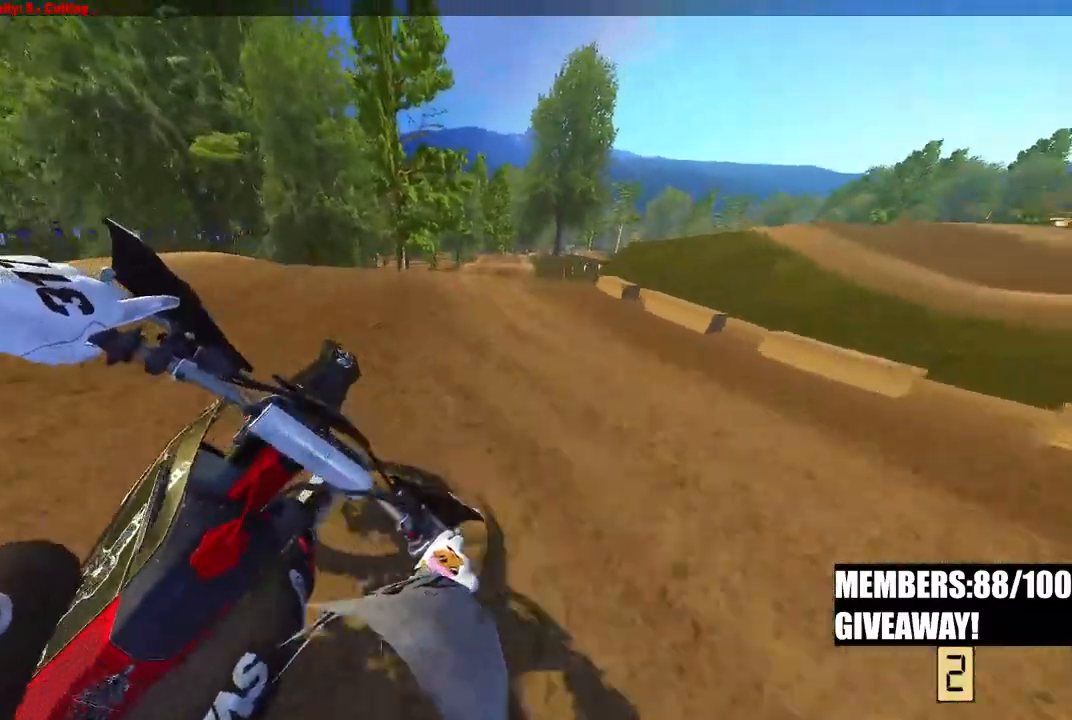
{"dt_ms": 500, "buttons": ["R2"], "left_stick": "up", "right_stick": "down-left", "events": [[33, "R3", "up"], [117, "R2", "up"], [450, "right_stick", "down-left"], [467, "R2", "down"], [467, "left_stick", "up"]]}
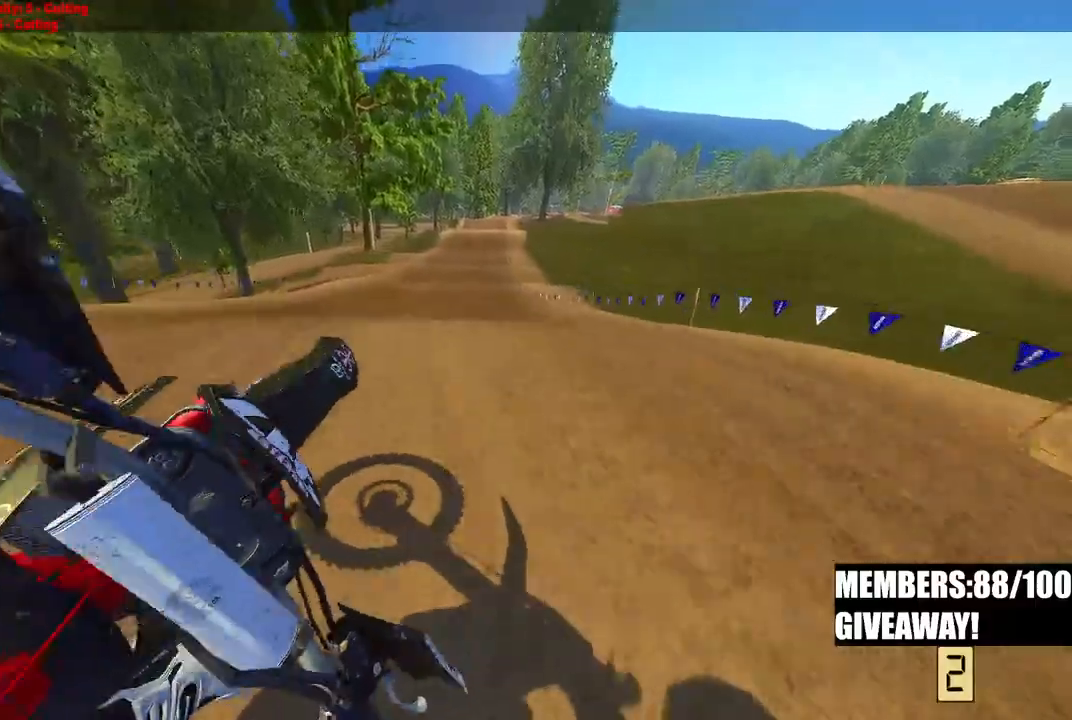
{"dt_ms": 500, "buttons": ["R2"], "left_stick": "center", "right_stick": "up-left", "events": [[50, "R3", "down"], [133, "left_stick", "center"], [150, "R3", "up"], [183, "right_stick", "left"], [333, "right_stick", "up-left"]]}
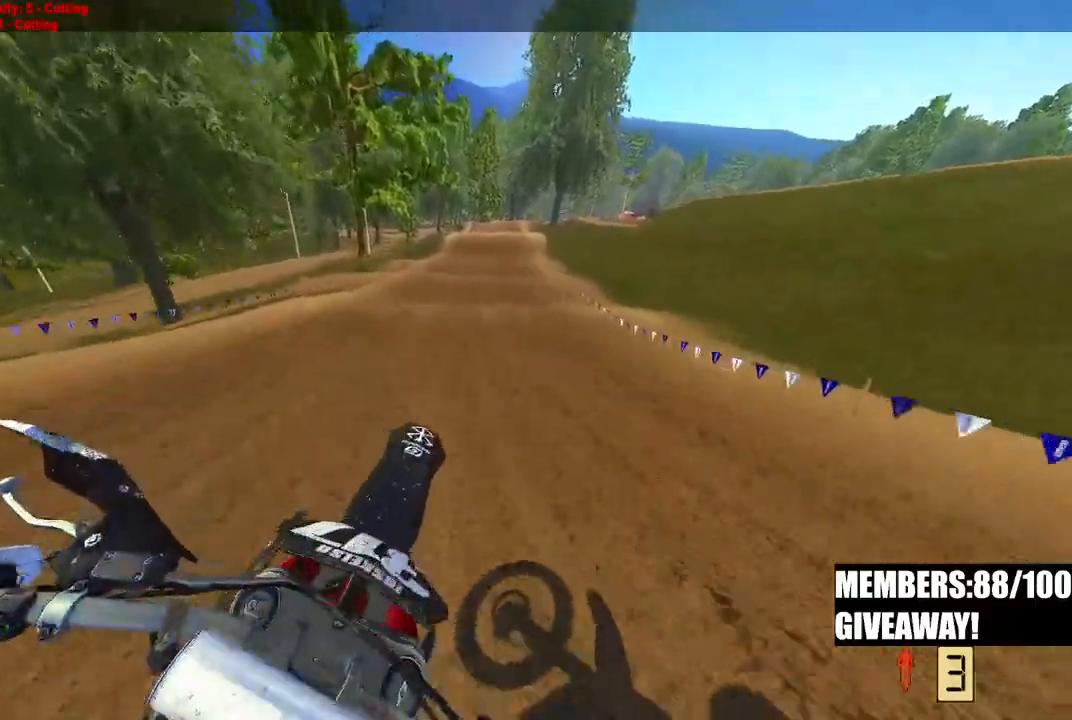
{"dt_ms": 500, "buttons": ["R2"], "left_stick": "center", "right_stick": "down-left", "events": [[400, "right_stick", "down-left"]]}
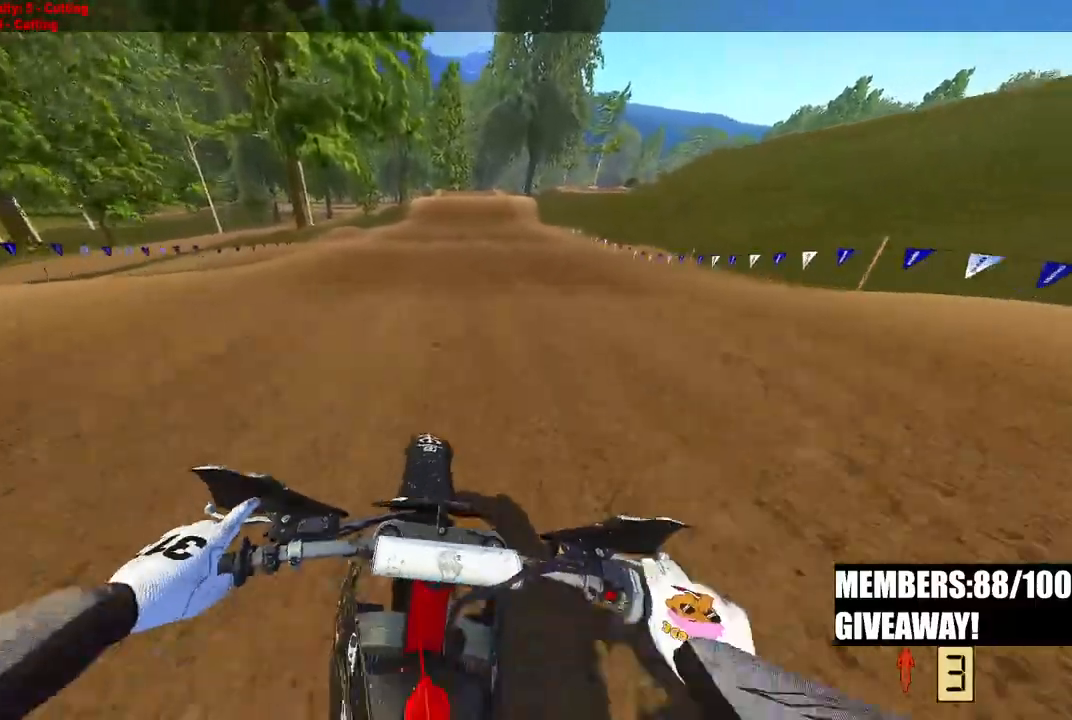
{"dt_ms": 500, "buttons": ["R2"], "left_stick": "center", "right_stick": "down-left", "events": []}
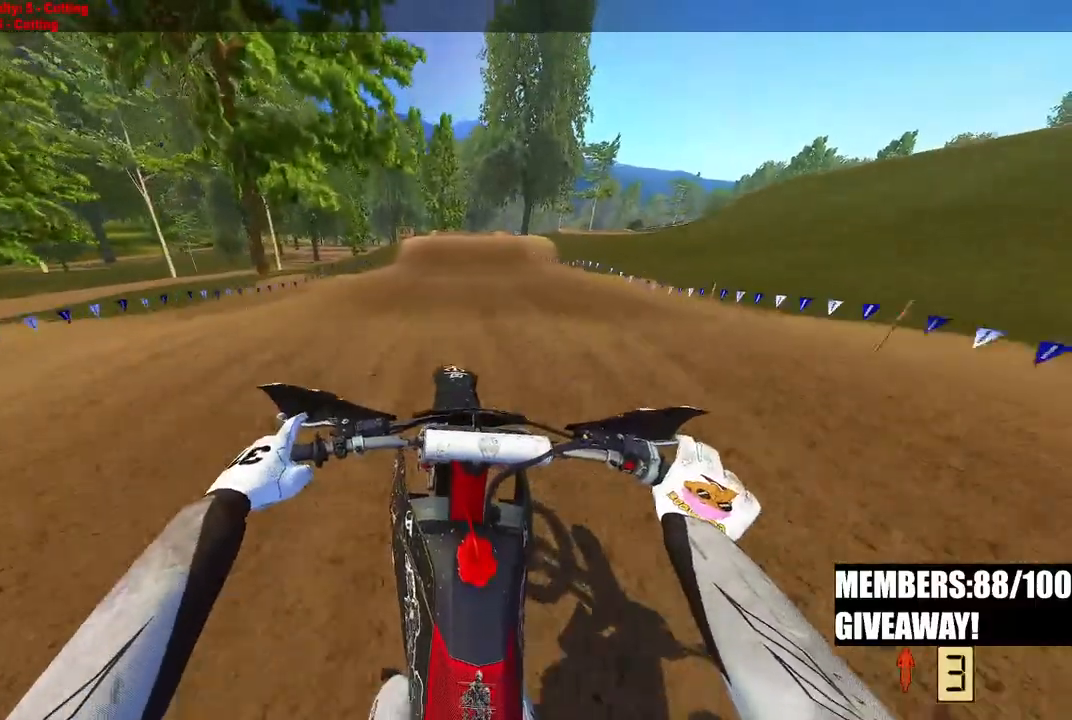
{"dt_ms": 500, "buttons": ["R2"], "left_stick": "center", "right_stick": "down-left", "events": []}
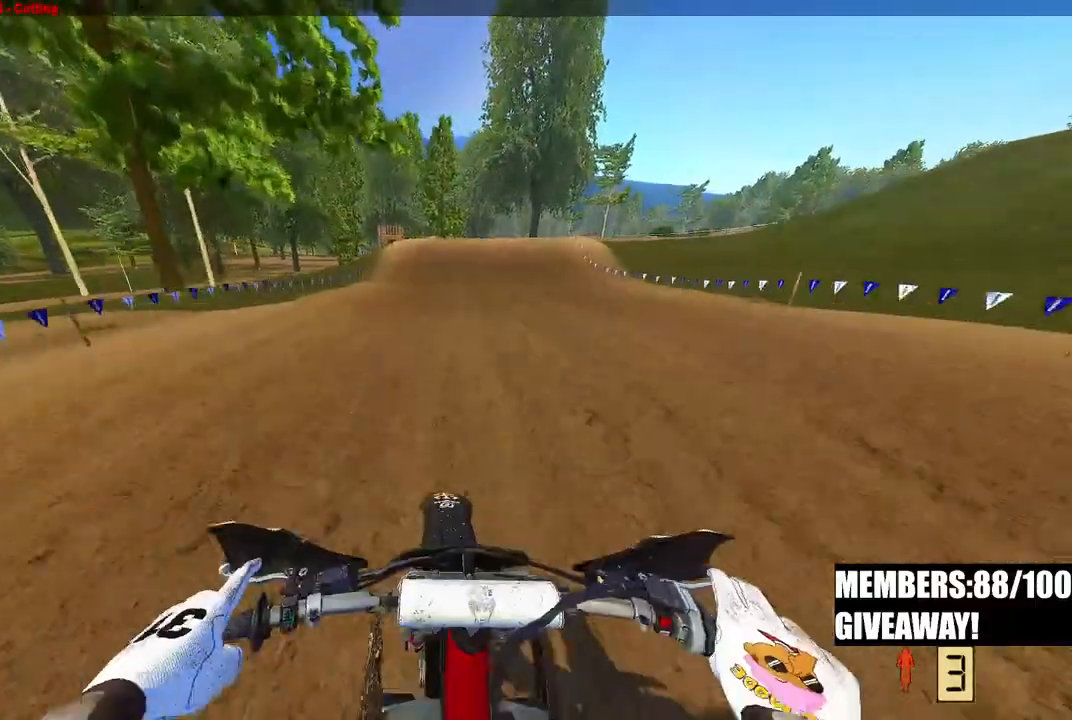
{"dt_ms": 500, "buttons": ["R2"], "left_stick": "center", "right_stick": "up", "events": [[117, "right_stick", "center"], [217, "right_stick", "up"]]}
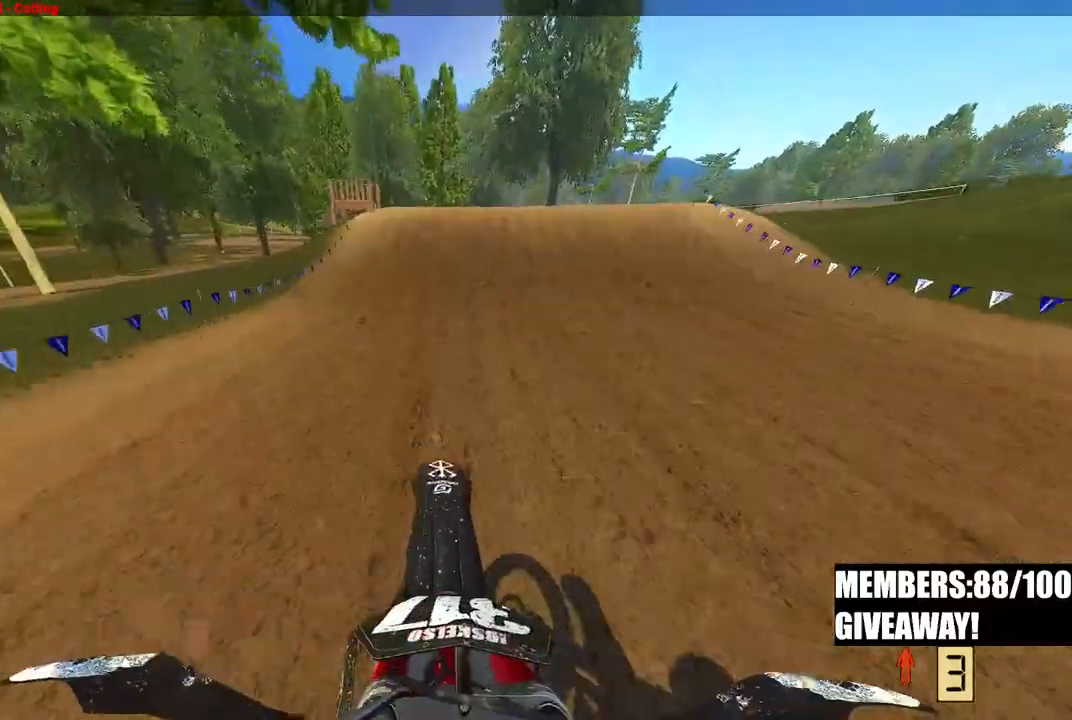
{"dt_ms": 500, "buttons": ["R2", "R3"], "left_stick": "center", "right_stick": "up-left", "events": [[483, "R3", "down"], [483, "right_stick", "up-left"]]}
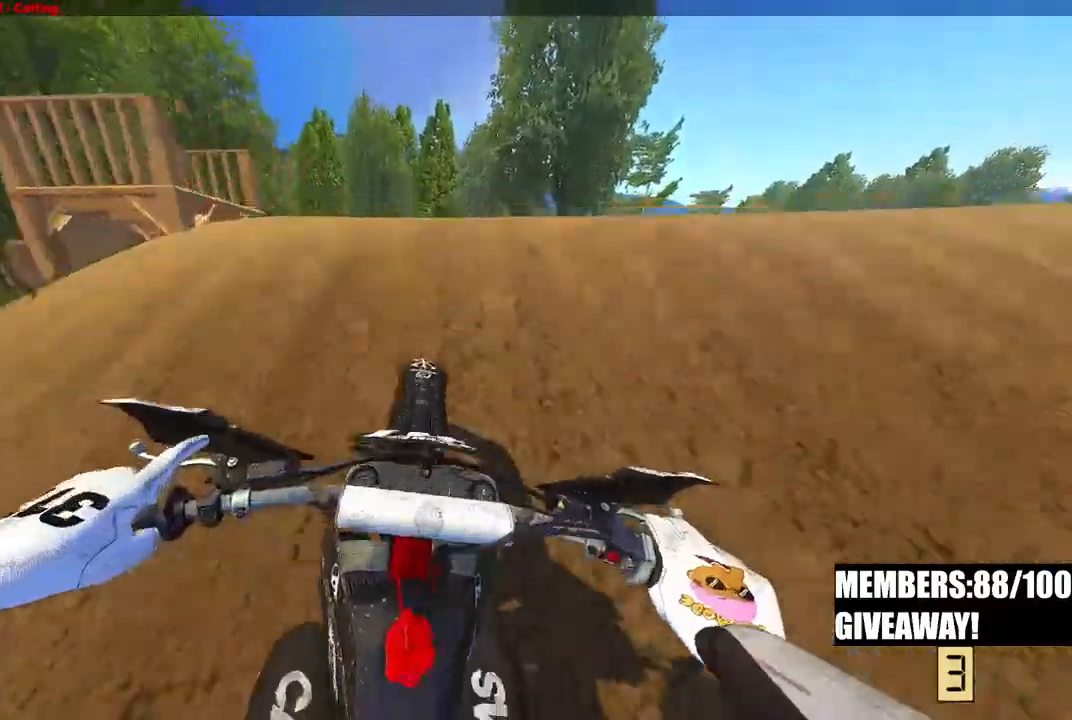
{"dt_ms": 500, "buttons": [], "left_stick": "center", "right_stick": "center", "events": [[17, "left_stick", "up-right"], [67, "R3", "up"], [150, "R3", "down"], [200, "right_stick", "down-left"], [217, "R3", "up"], [267, "left_stick", "center"], [283, "right_stick", "down"], [300, "R2", "up"], [433, "right_stick", "center"]]}
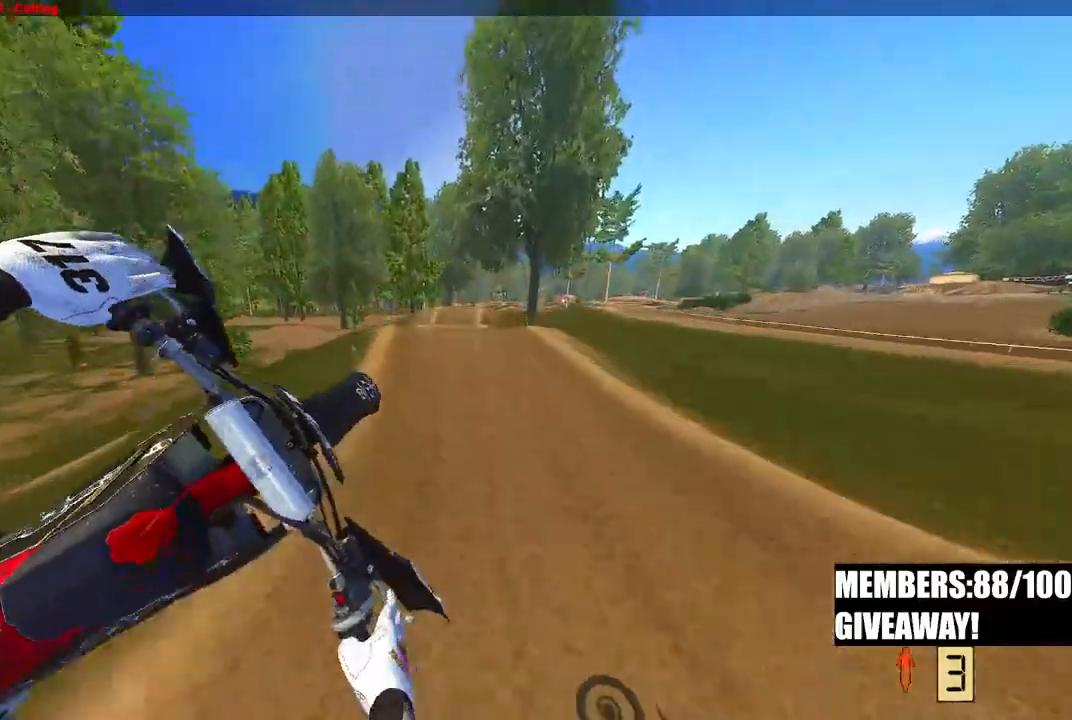
{"dt_ms": 500, "buttons": ["R2"], "left_stick": "down-left", "right_stick": "center", "events": [[383, "R2", "down"], [400, "left_stick", "down-left"]]}
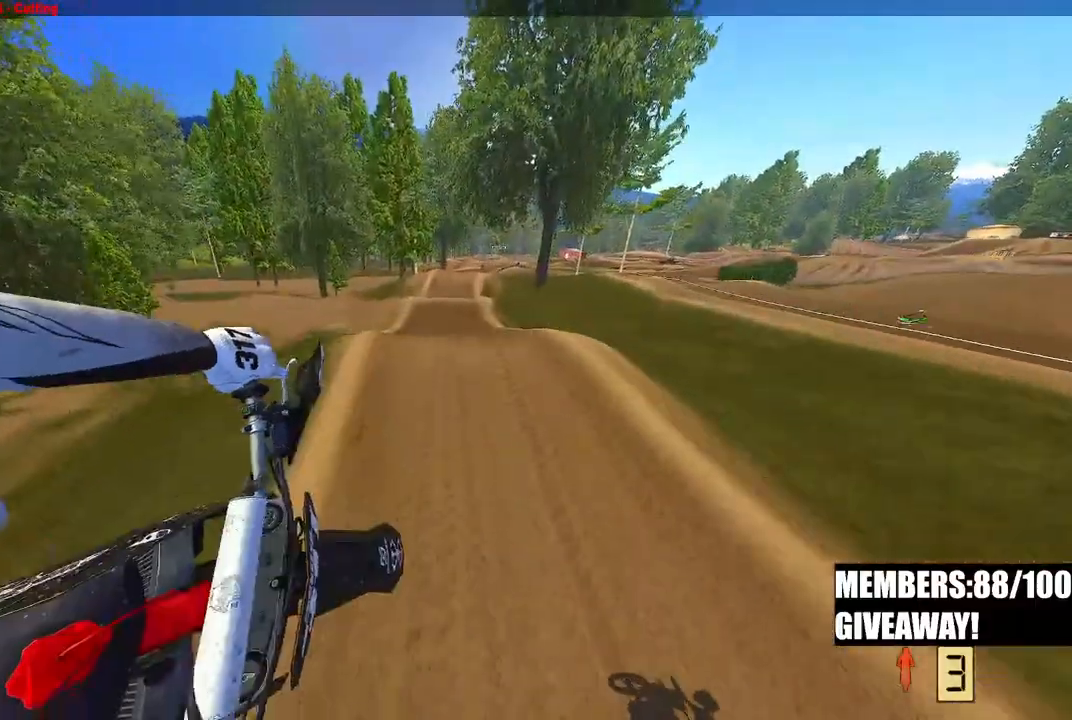
{"dt_ms": 500, "buttons": ["R2"], "left_stick": "down-left", "right_stick": "up-right", "events": [[150, "right_stick", "up-right"]]}
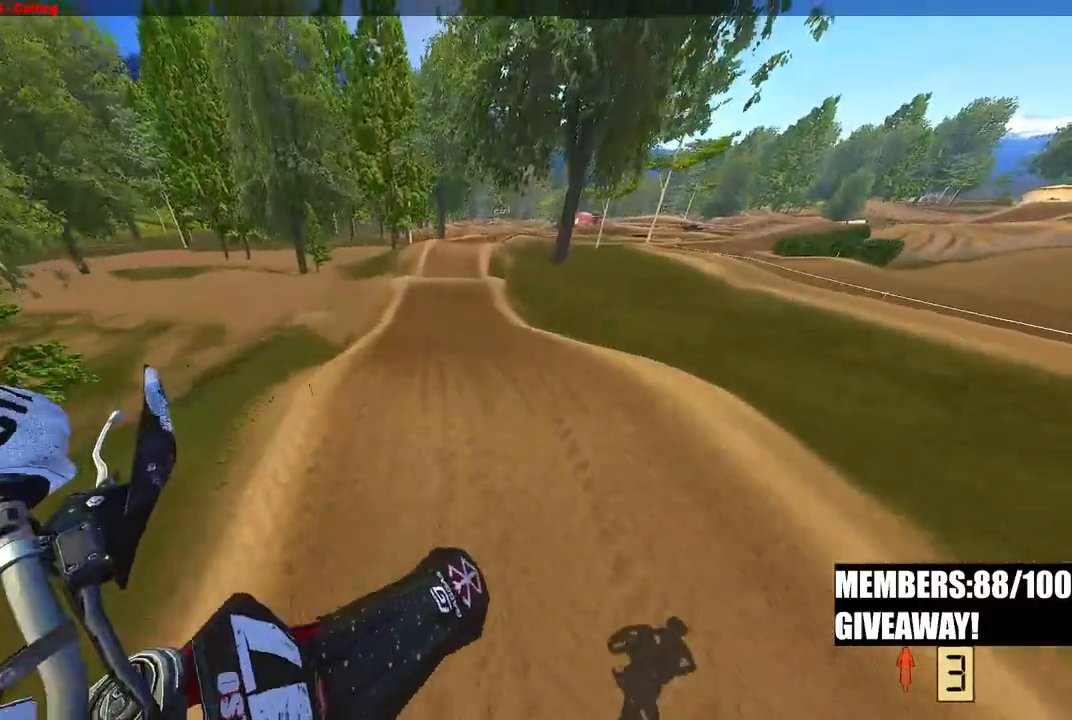
{"dt_ms": 500, "buttons": ["R2"], "left_stick": "down-left", "right_stick": "up-right", "events": []}
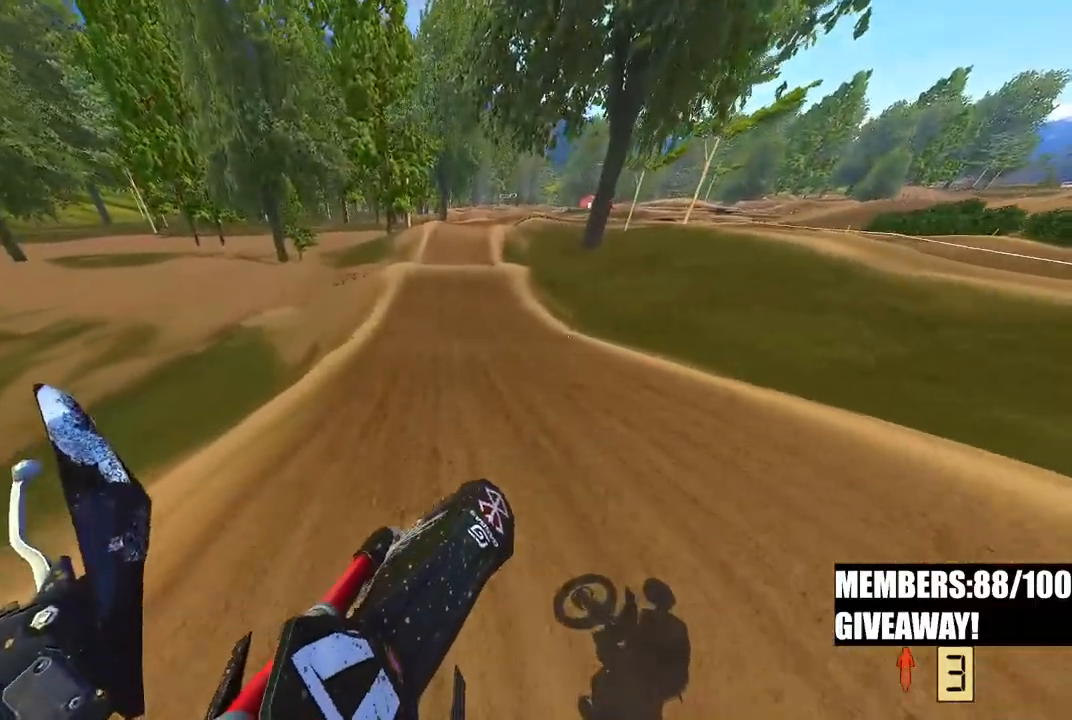
{"dt_ms": 500, "buttons": ["R2"], "left_stick": "up-left", "right_stick": "up-right", "events": [[67, "left_stick", "left"], [433, "left_stick", "up-left"]]}
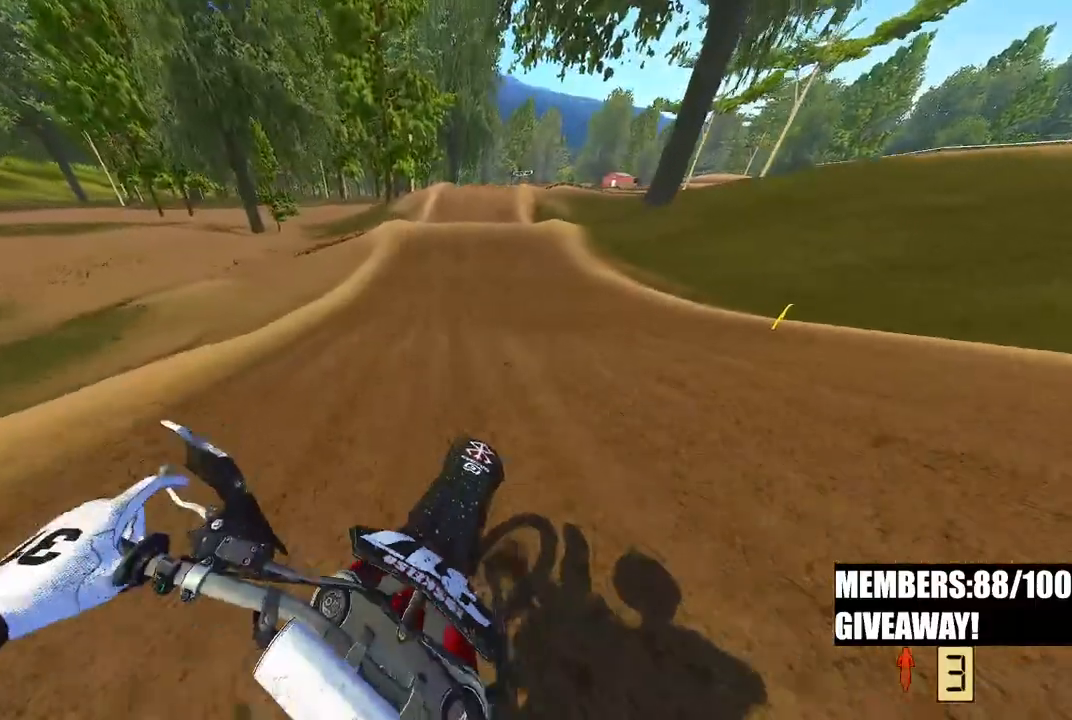
{"dt_ms": 500, "buttons": ["R2"], "left_stick": "up", "right_stick": "down", "events": [[100, "left_stick", "up"], [167, "right_stick", "down"]]}
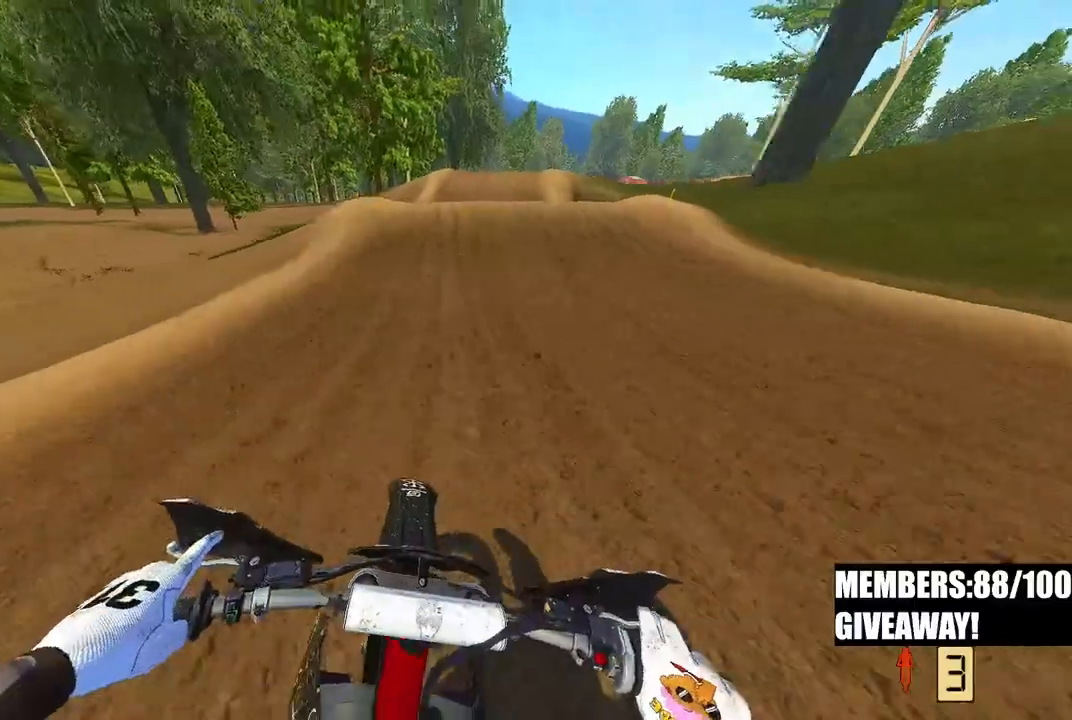
{"dt_ms": 500, "buttons": ["R2", "R3"], "left_stick": "up", "right_stick": "down-left", "events": [[350, "right_stick", "down-left"], [483, "R3", "down"]]}
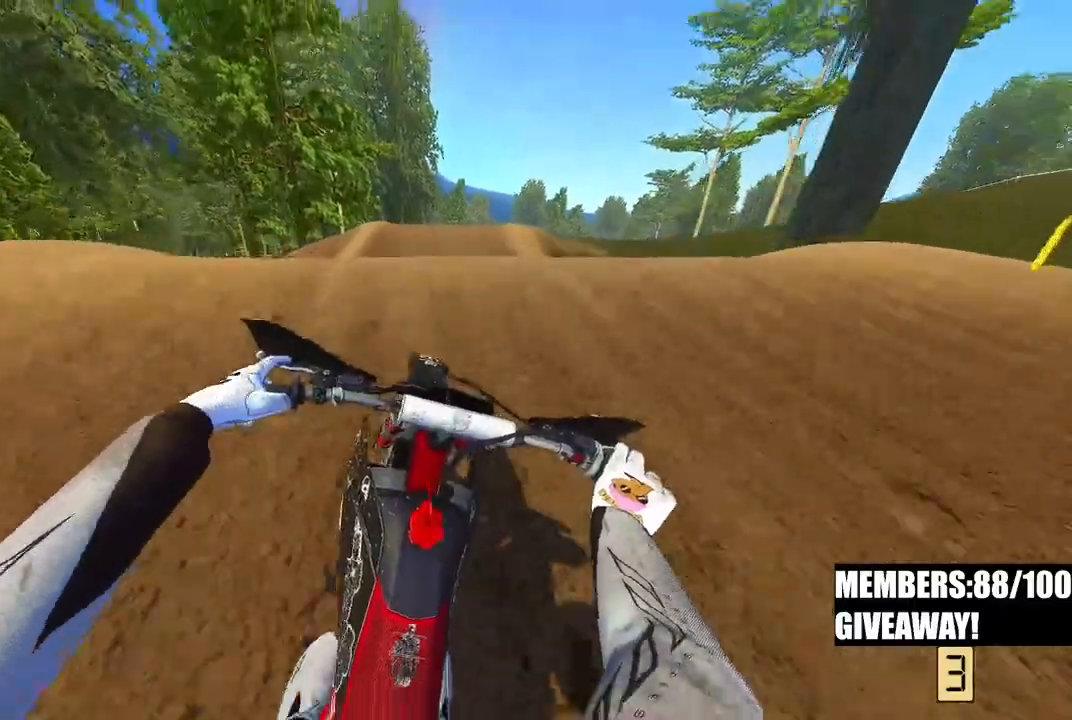
{"dt_ms": 500, "buttons": [], "left_stick": "up", "right_stick": "center", "events": [[67, "R3", "up"], [150, "R3", "down"], [233, "R3", "up"], [233, "right_stick", "center"], [283, "R2", "up"]]}
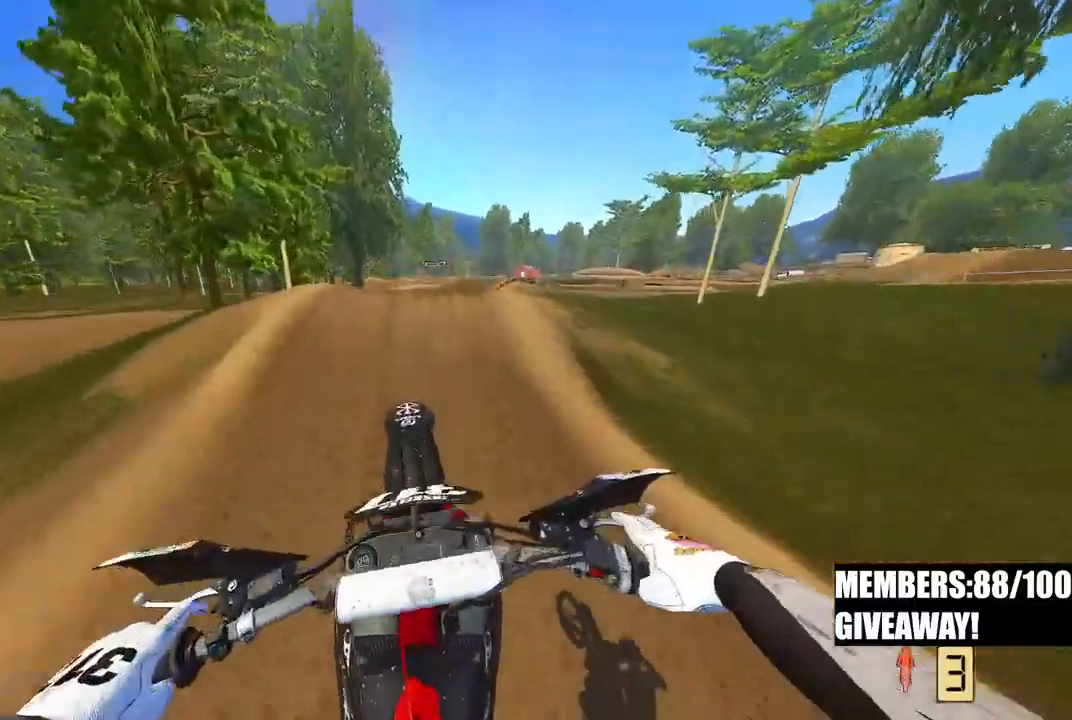
{"dt_ms": 500, "buttons": ["R2"], "left_stick": "up-right", "right_stick": "up", "events": [[133, "left_stick", "up-right"], [233, "R2", "down"], [283, "right_stick", "up"]]}
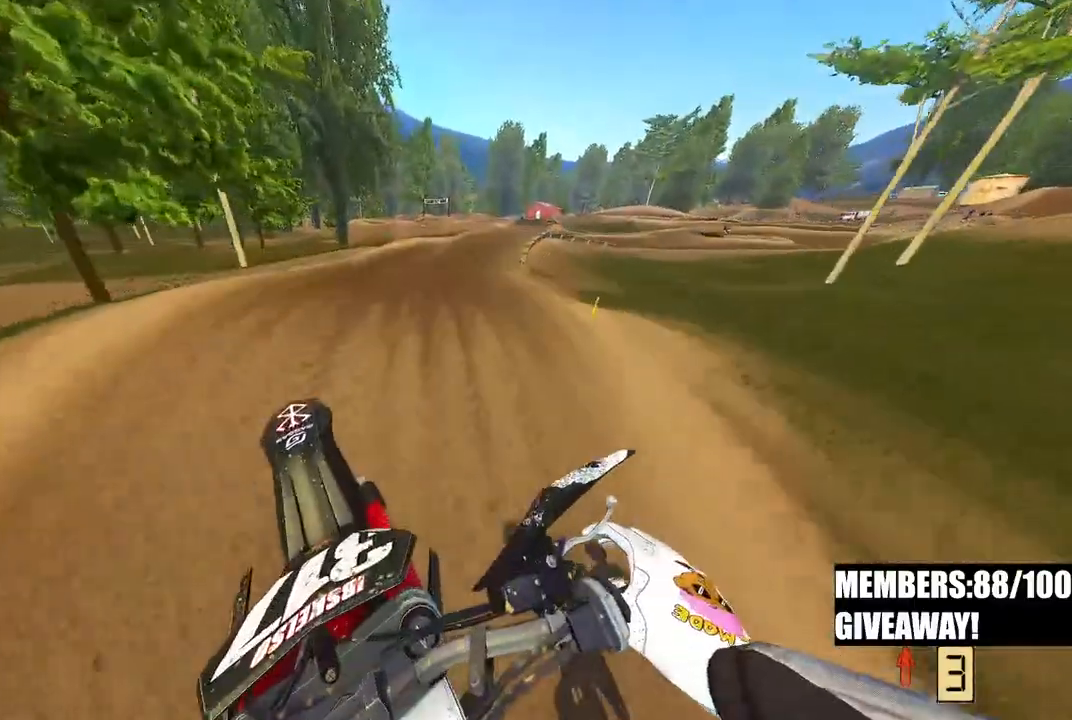
{"dt_ms": 500, "buttons": ["R2"], "left_stick": "up-right", "right_stick": "left", "events": [[350, "right_stick", "left"]]}
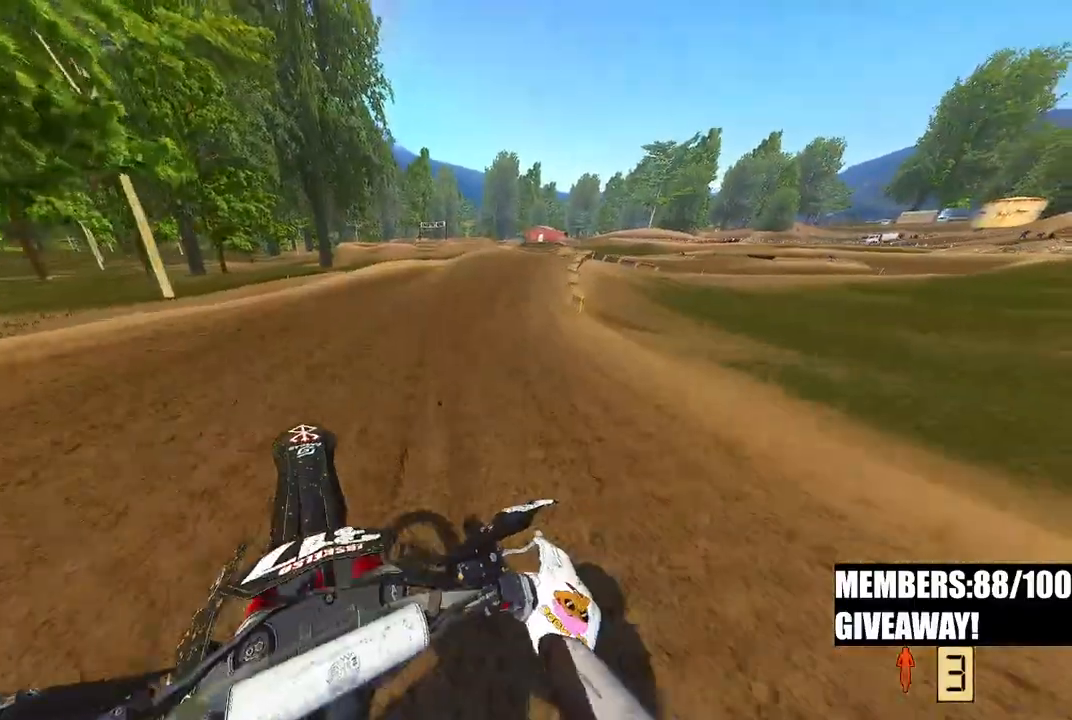
{"dt_ms": 500, "buttons": [], "left_stick": "up-right", "right_stick": "left"}
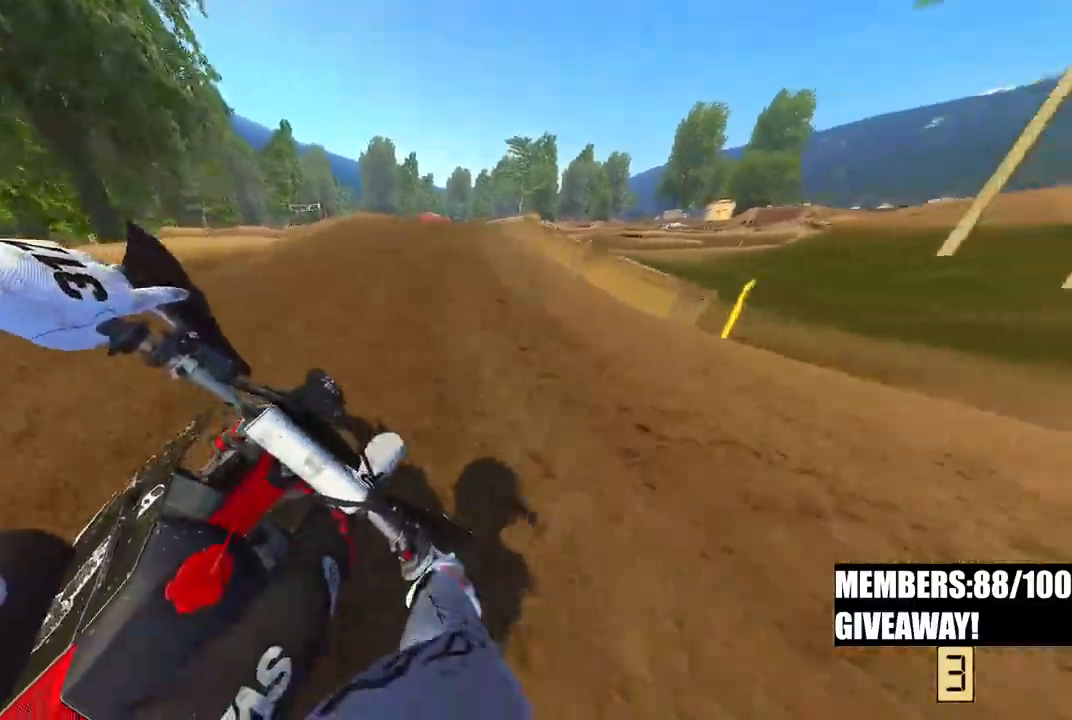
{"dt_ms": 1000, "buttons": ["R2"], "left_stick": "up-right", "right_stick": "up-left"}
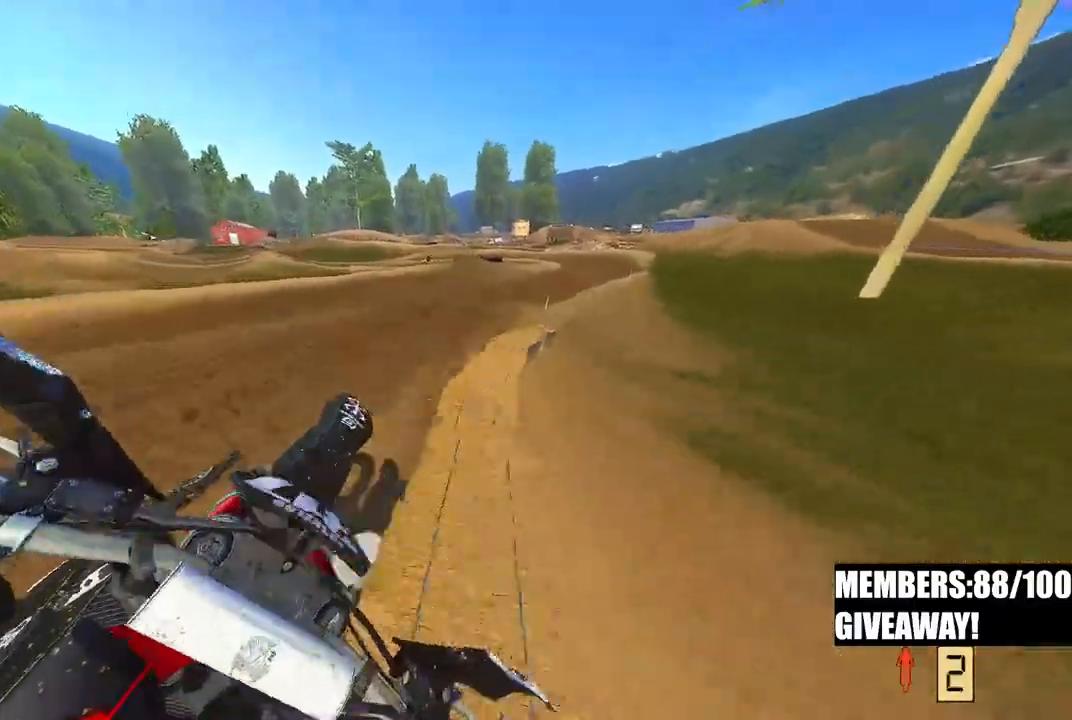
{"dt_ms": 500, "buttons": [], "left_stick": "up-right", "right_stick": "left", "events": [[133, "R2", "up"], [283, "R2", "down"], [300, "R3", "down"], [300, "right_stick", "left"], [383, "R3", "up"], [417, "R2", "up"]]}
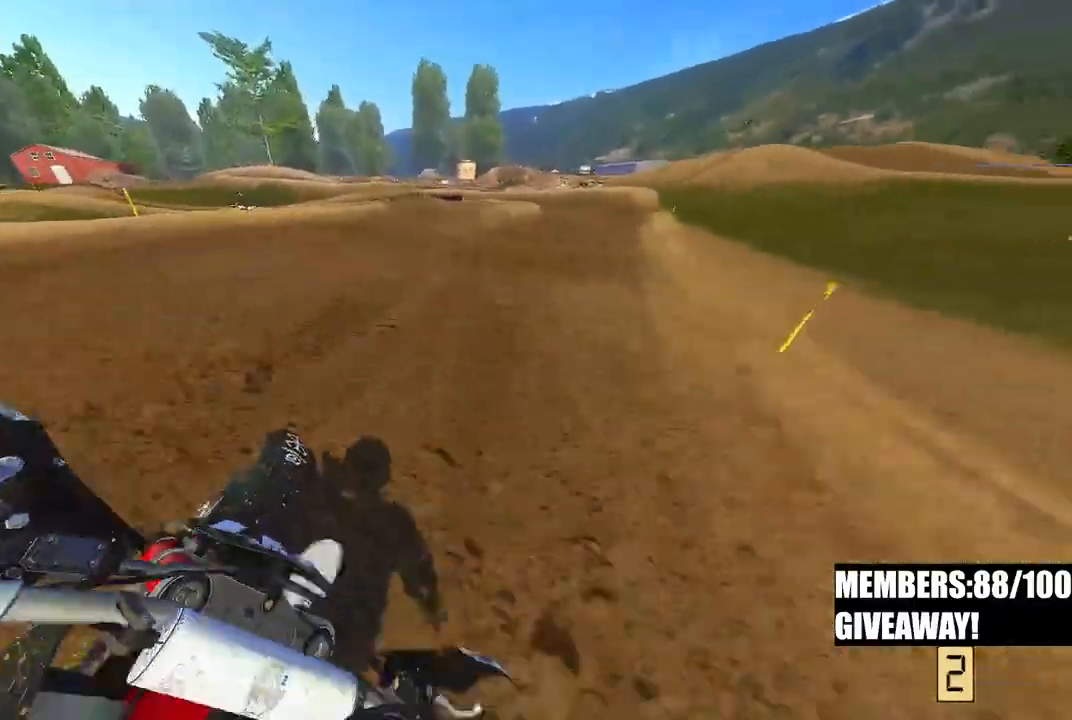
{"dt_ms": 500, "buttons": ["R2"], "left_stick": "up-right", "right_stick": "left", "events": [[117, "R2", "down"]]}